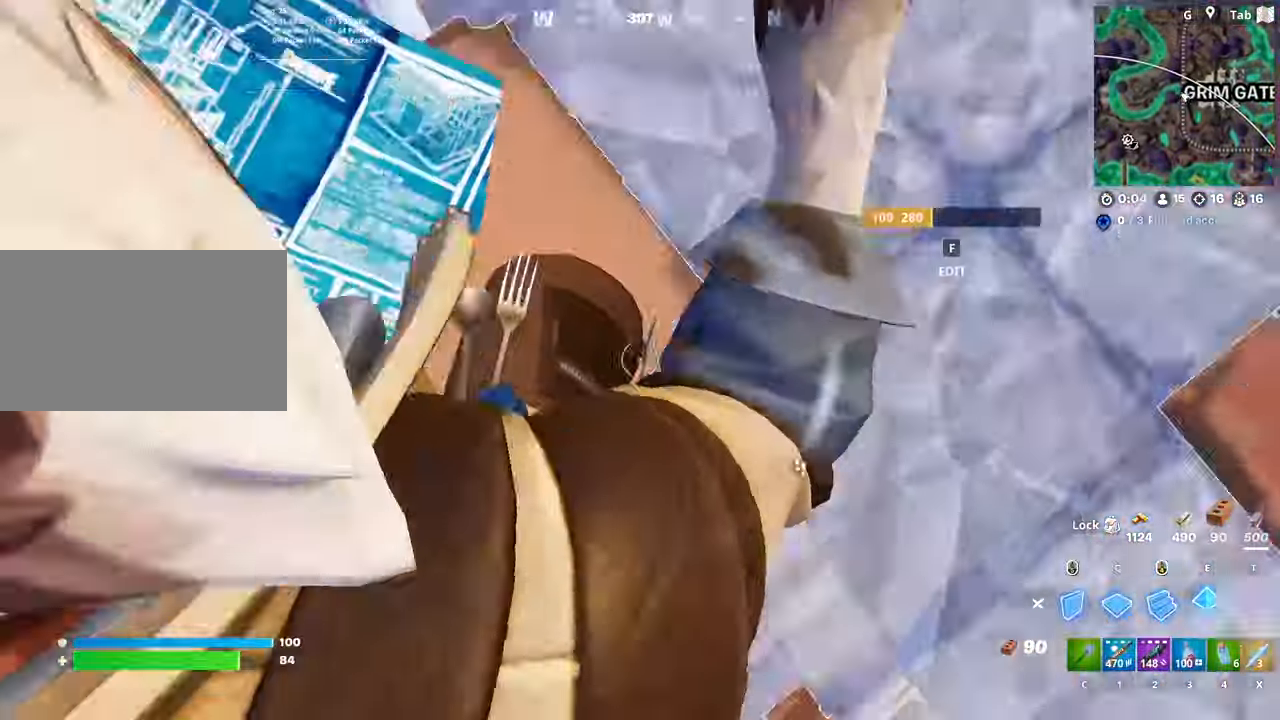
Gameplay with keyboard and mouse; each line is a JSON object with the keys and mouse buttons held at the frame after it. "events" lists presses ("down") and releases ("up") of "1", "2", "3", "4", "5", "a", "alt", "c", "caps_lock", "ctrl", "d", "e", "f", "g", "q", "r", "s", "shift", "space", "t", "tab", "v", "w", "x", "z", "mouse_left", "mouse_wheel" and "mouse_right" between this image and that frame as [ms after this image, input, new state], when the widget could be followed in between. "mouse_left", "mouse_wheel", "mouse_right" = the "left", "wheel", "right" buttons of the "mouse" list. No other keys are recorded. "wheel" means that the mouse wheel is clicked or scrolled. "mouse_move" is the direction in which the mouse moves at that frame (one of eight, or "still"), when it could be read.
{"keys": ["a"], "mouse": ["left"], "mouse_move": "up", "events": [[50, "e", "down"], [50, "mouse_left", "down"], [151, "e", "up"], [284, "2", "down"], [334, "w", "down"], [434, "w", "up"], [484, "2", "up"]]}
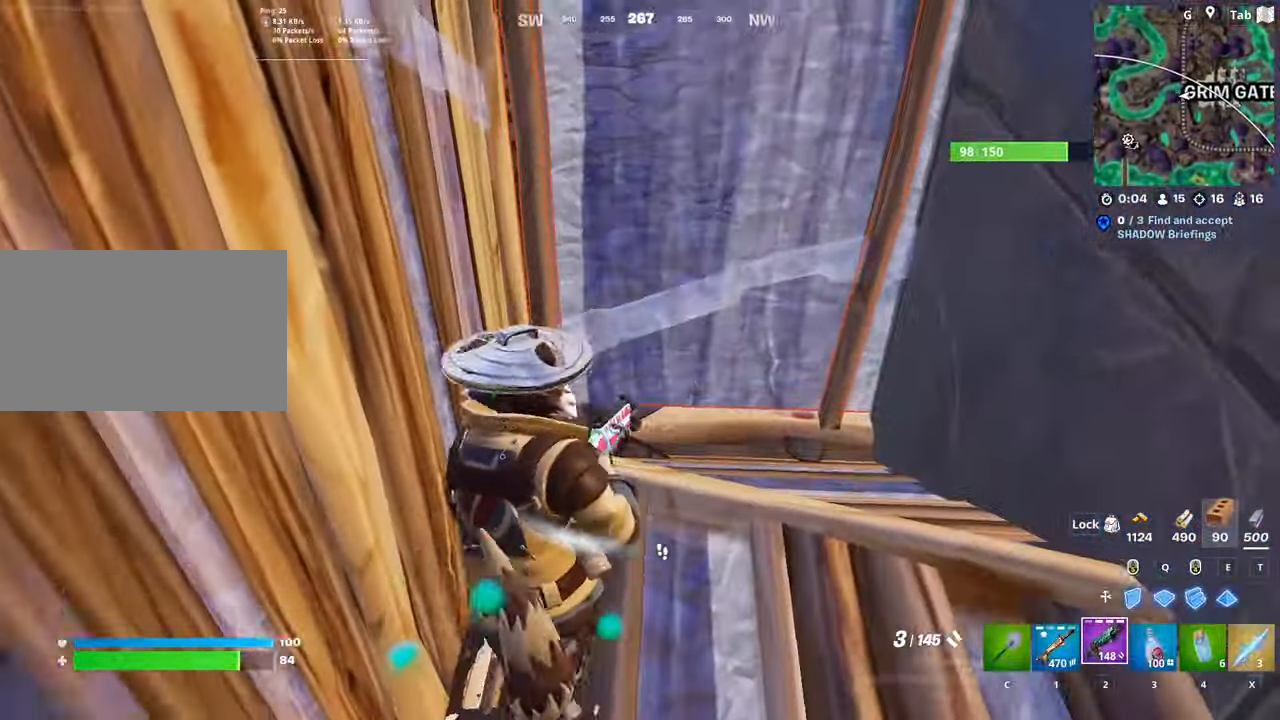
{"keys": ["w"], "mouse": [], "mouse_move": "left", "events": [[17, "mouse_left", "up"], [117, "d", "down"], [167, "a", "up"], [250, "s", "down"], [300, "s", "up"], [450, "d", "up"], [483, "w", "down"]]}
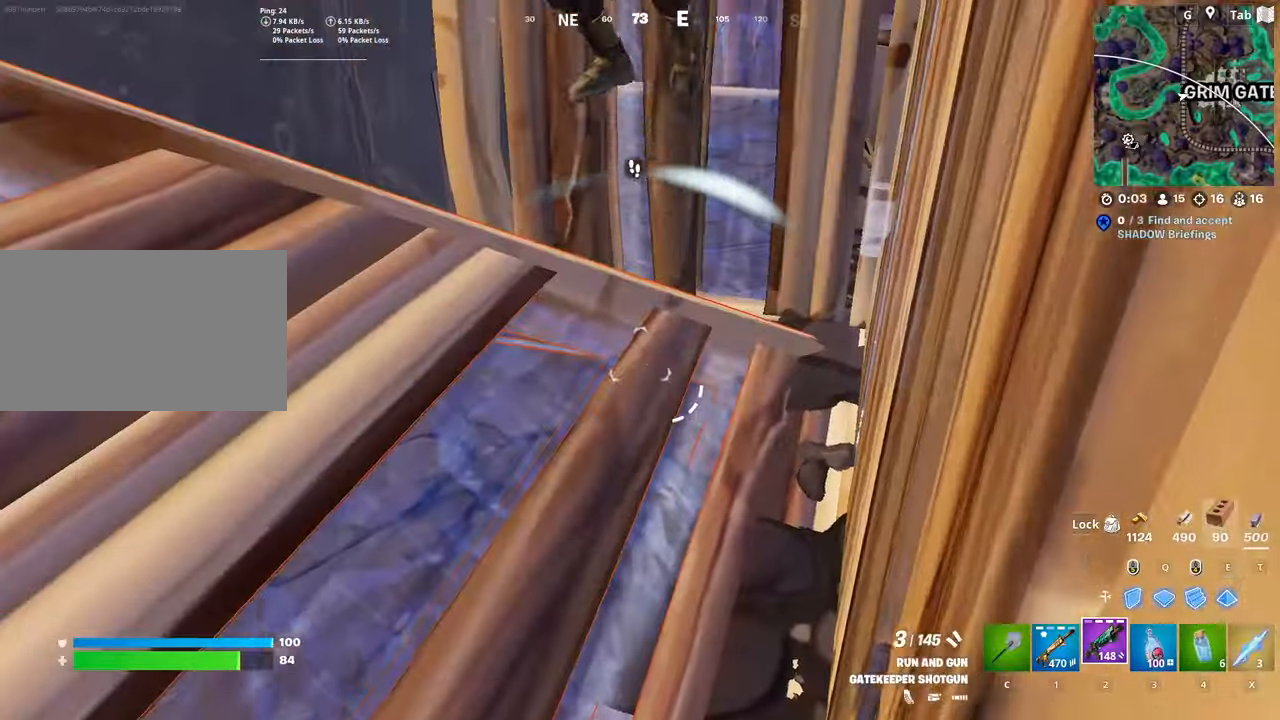
{"keys": ["d", "w"], "mouse": [], "mouse_move": "left", "events": [[267, "mouse_left", "down"], [317, "d", "down"], [367, "1", "down"], [367, "mouse_left", "up"], [500, "1", "up"]]}
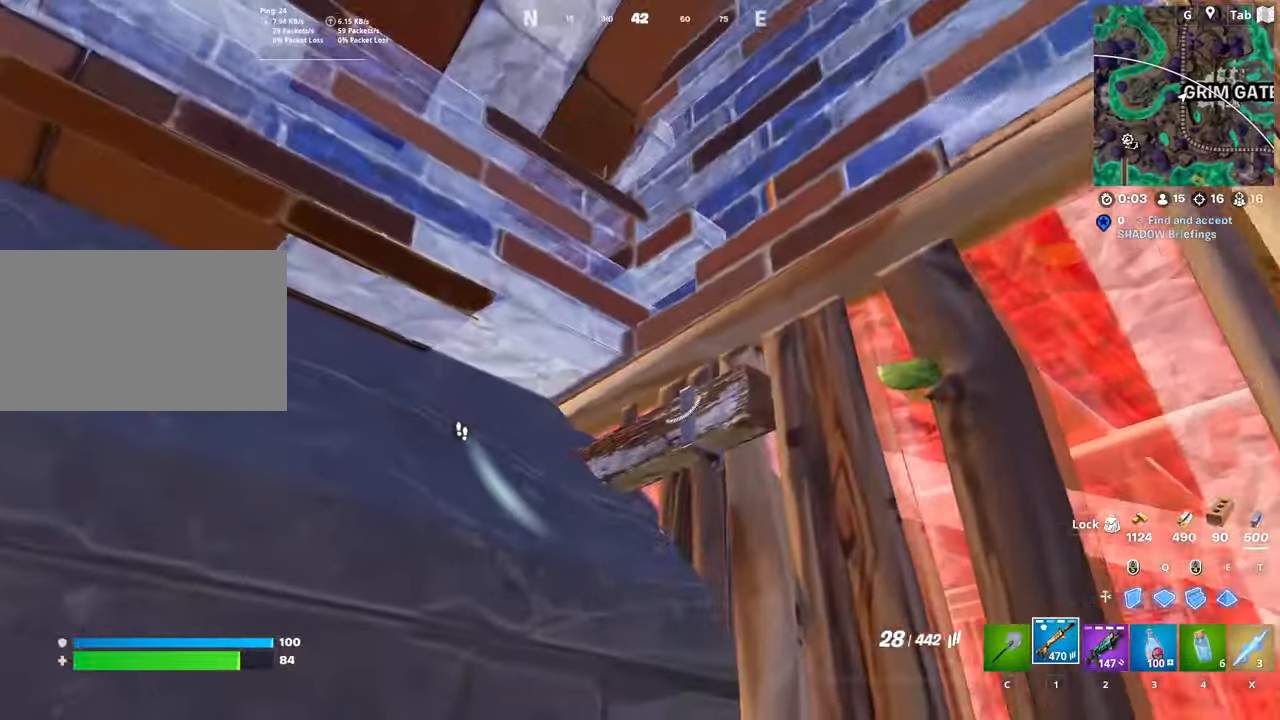
{"keys": ["w"], "mouse": ["left"], "mouse_move": "down", "events": [[100, "w", "up"], [201, "w", "down"], [284, "mouse_left", "down"], [334, "d", "up"]]}
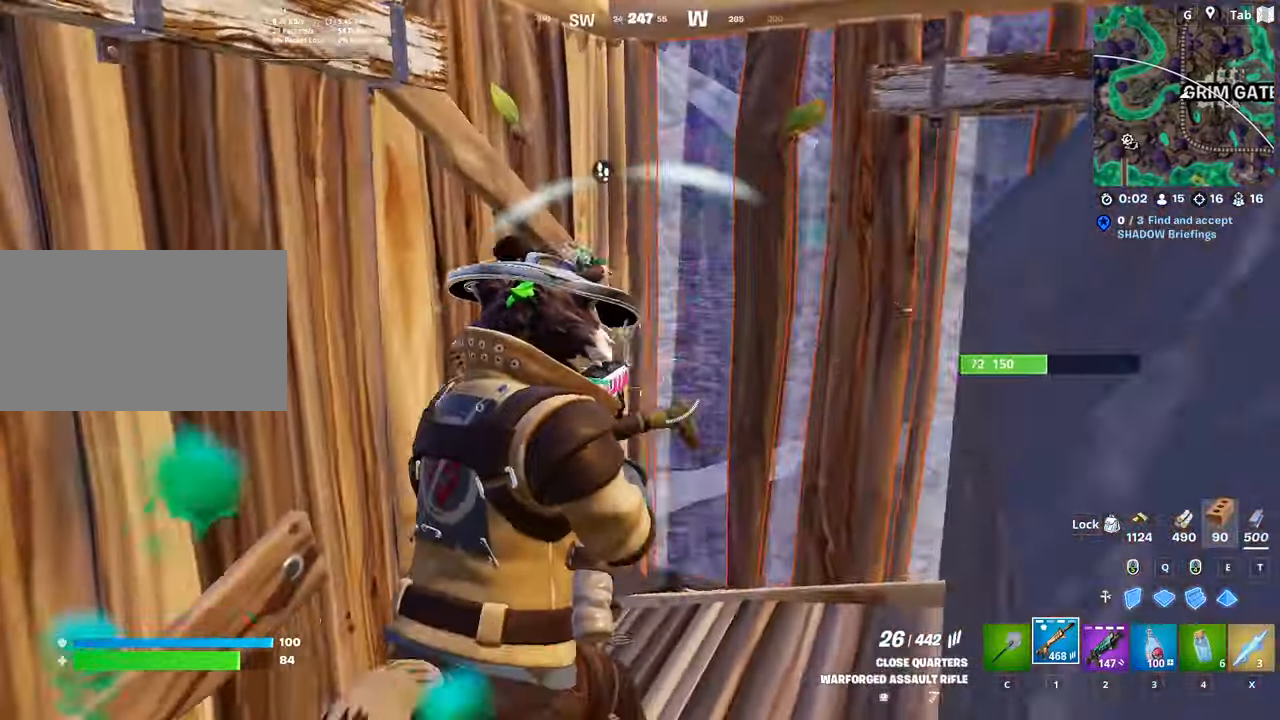
{"keys": ["d", "s", "space"], "mouse": [], "mouse_move": "up-right", "events": [[33, "a", "down"], [83, "w", "up"], [133, "mouse_left", "up"], [133, "space", "down"], [167, "s", "down"], [217, "space", "up"], [300, "a", "up"], [300, "space", "down"], [400, "d", "down"]]}
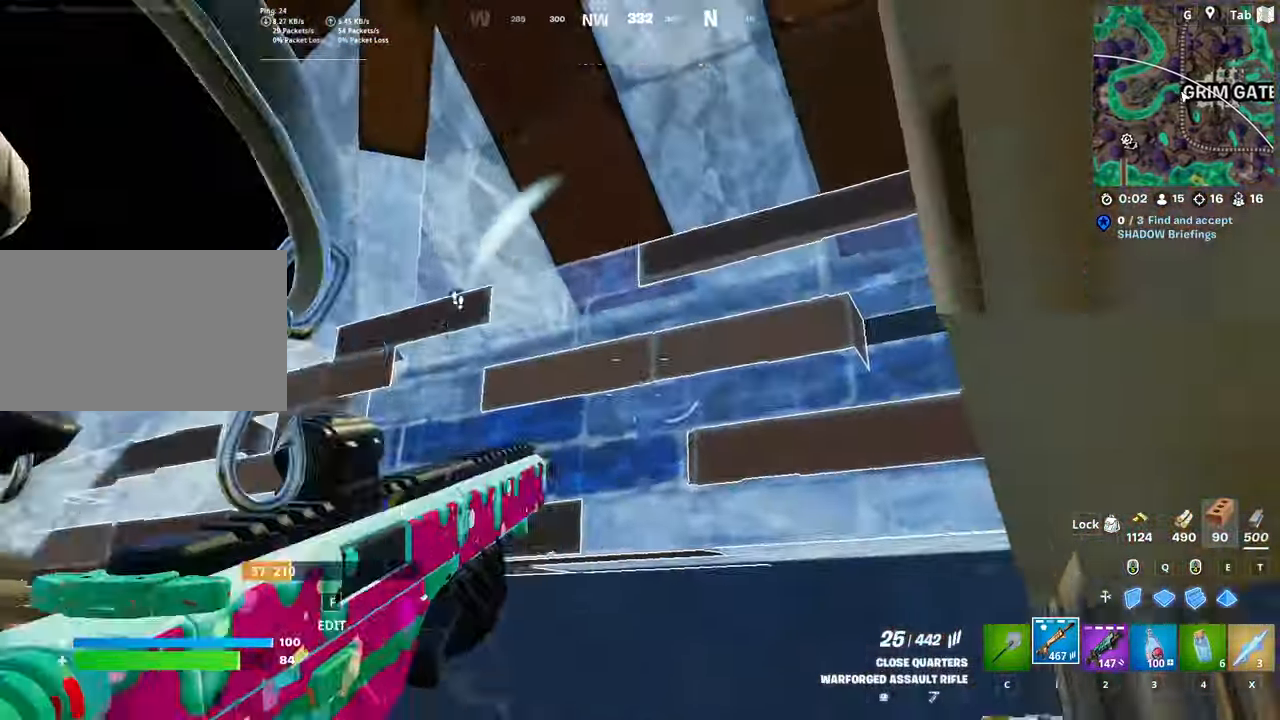
{"keys": ["d"], "mouse": [], "mouse_move": "up-right", "events": [[34, "s", "up"], [34, "space", "up"], [84, "mouse_wheel", "down"], [134, "mouse_wheel", "up"], [184, "2", "down"], [284, "2", "up"]]}
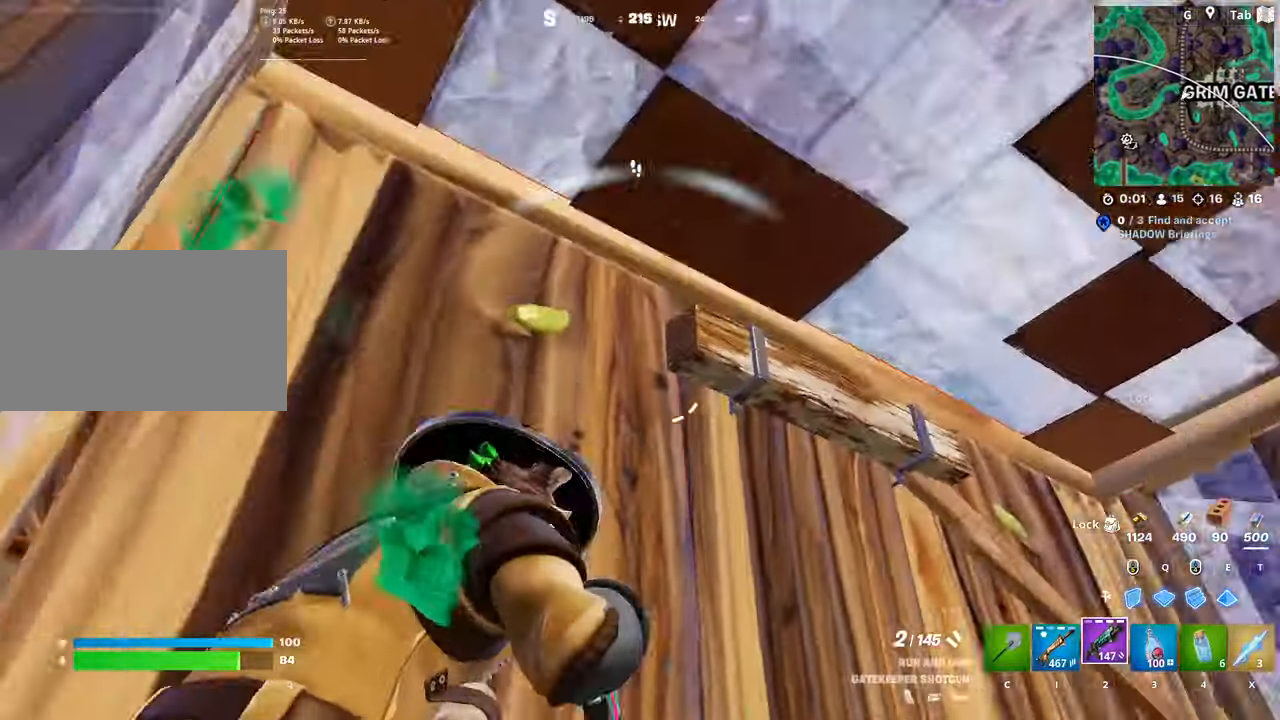
{"keys": ["d", "s"], "mouse": [], "mouse_move": "left", "events": [[100, "w", "down"], [150, "d", "up"], [200, "f", "down"], [200, "mouse_left", "down"], [250, "w", "up"], [284, "f", "up"], [284, "mouse_left", "up"], [334, "d", "down"], [484, "s", "down"]]}
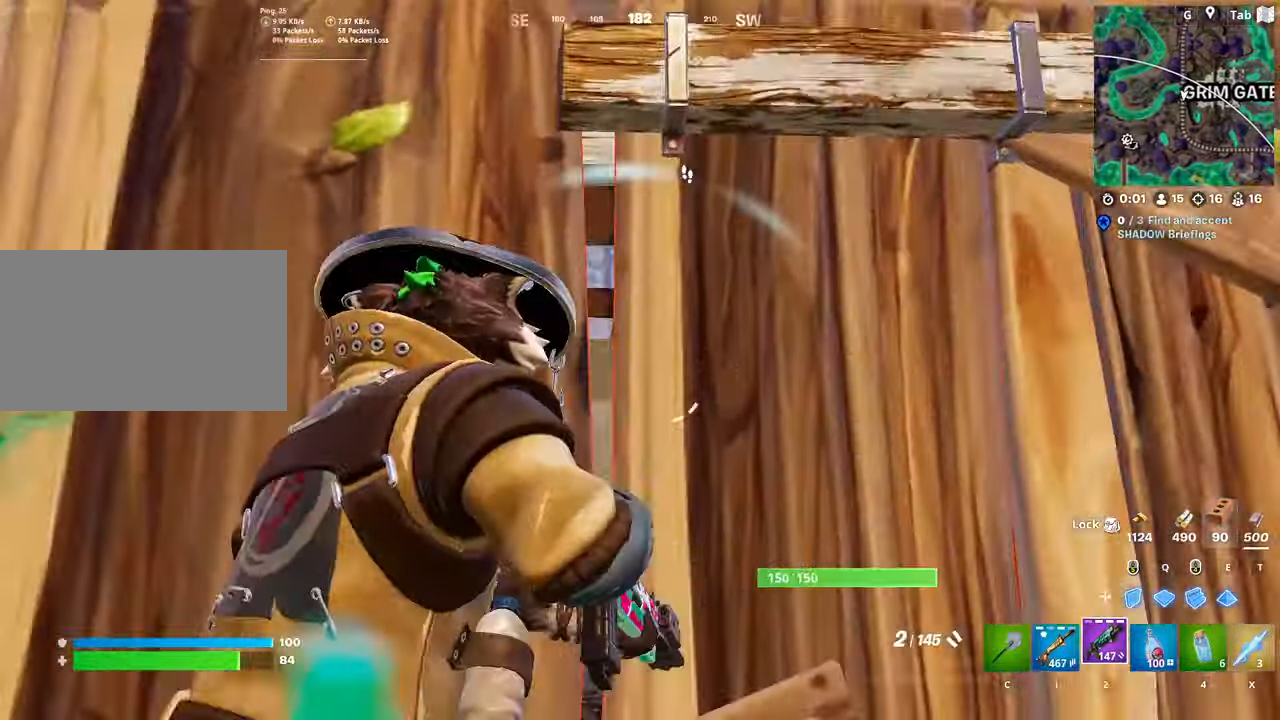
{"keys": ["w"], "mouse": [], "mouse_move": "down-left", "events": [[67, "a", "down"], [67, "d", "up"], [167, "s", "up"], [217, "space", "down"], [251, "a", "up"], [301, "w", "down"], [401, "space", "up"]]}
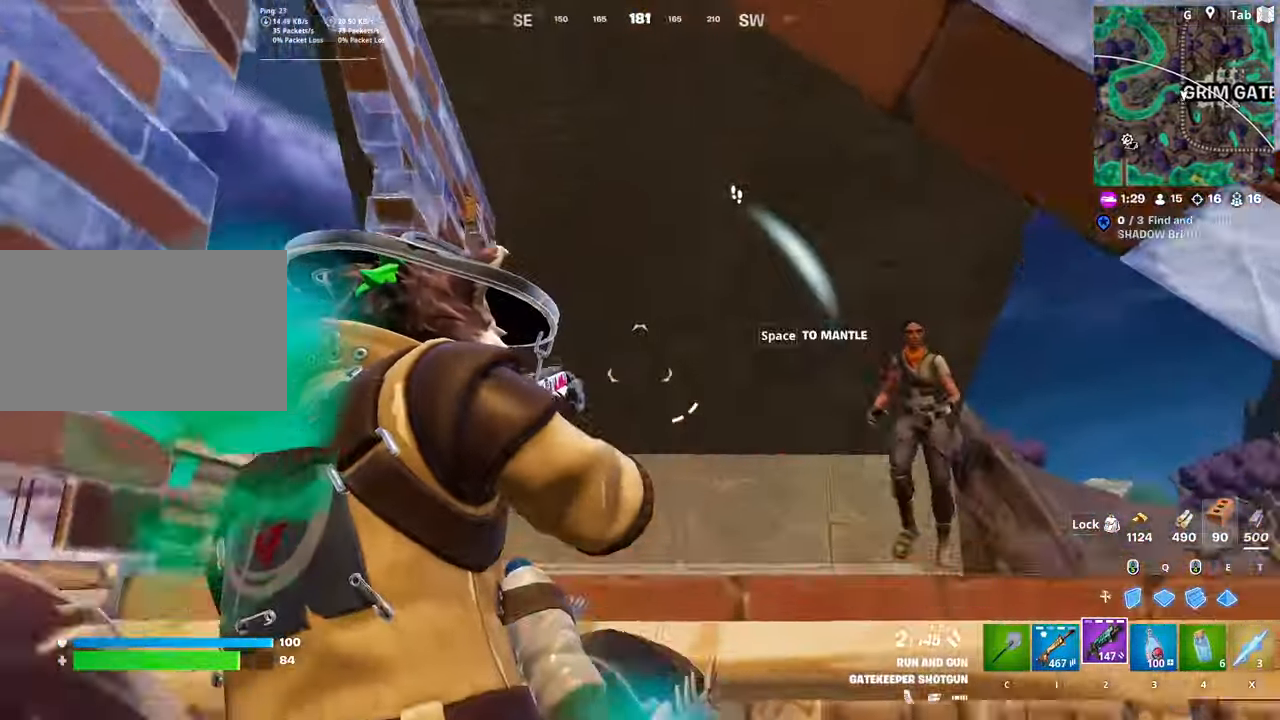
{"keys": ["a", "w"], "mouse": [], "mouse_move": "right", "events": [[83, "space", "down"], [233, "space", "up"], [317, "space", "down"], [367, "a", "down"], [467, "space", "up"]]}
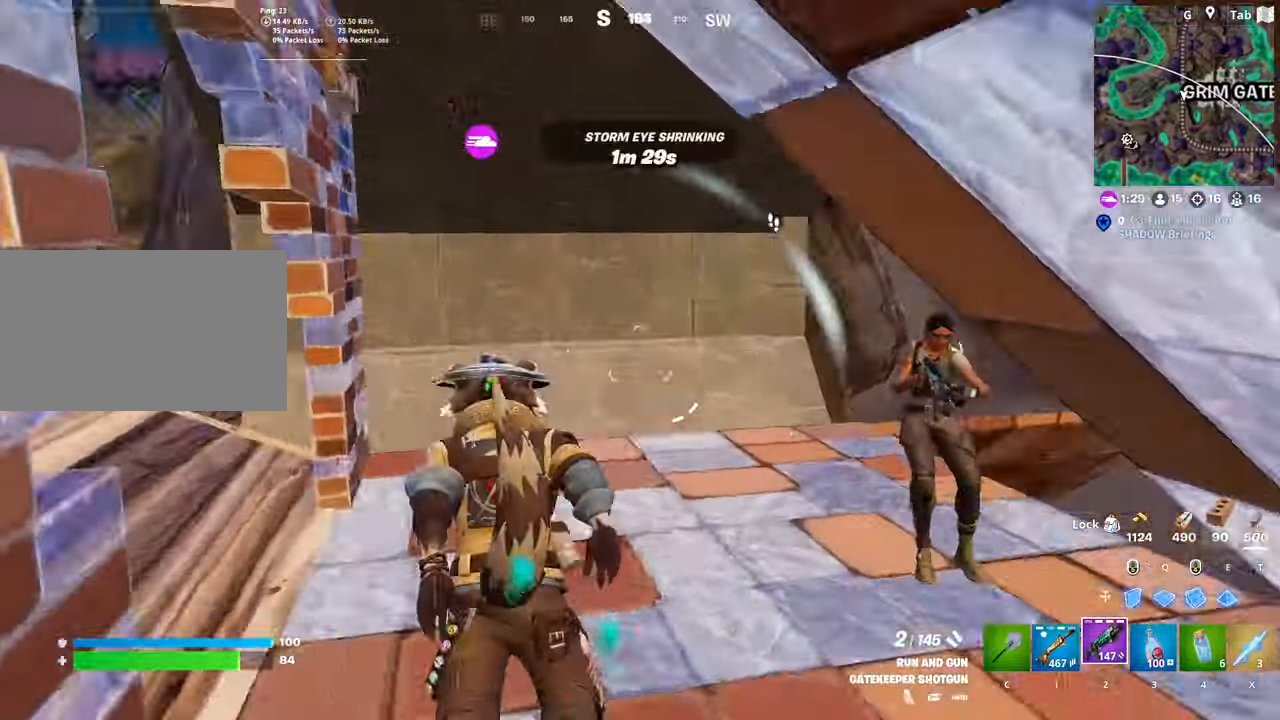
{"keys": ["a", "s"], "mouse": ["left"], "mouse_move": "right", "events": [[201, "space", "down"], [201, "w", "up"], [234, "mouse_left", "down"], [384, "s", "down"], [384, "space", "up"]]}
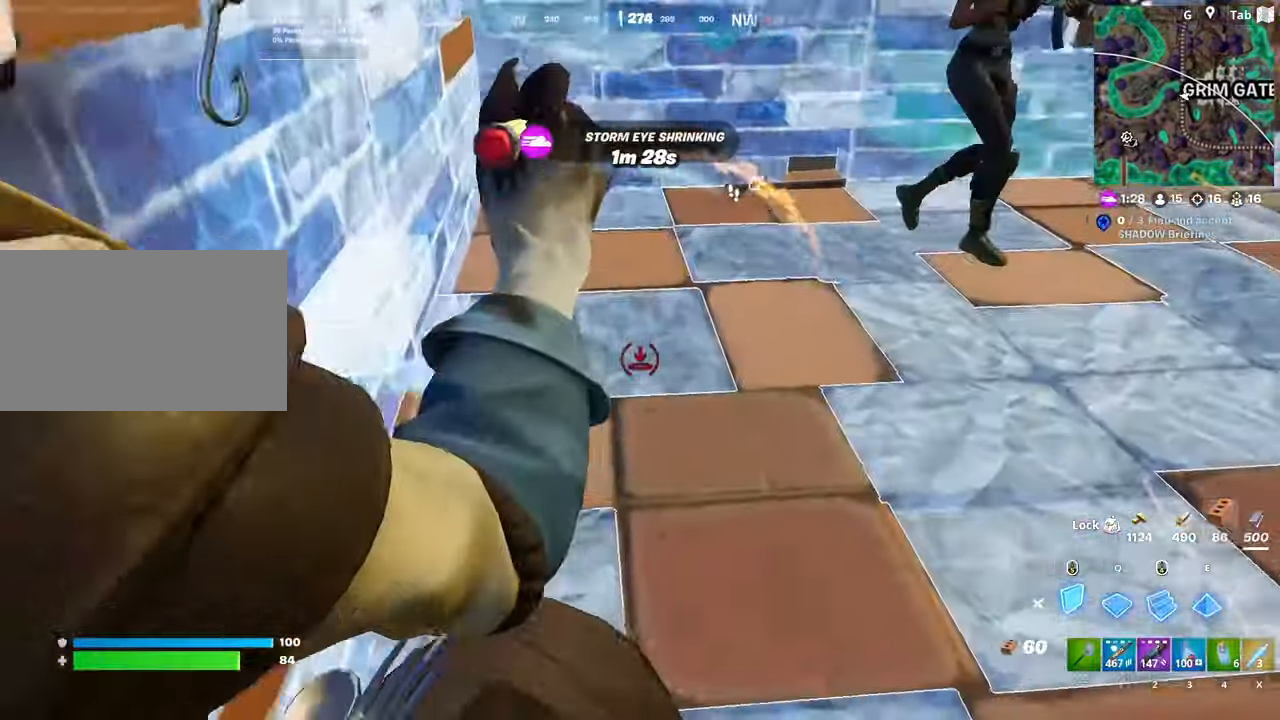
{"keys": ["d"], "mouse": [], "mouse_move": "still", "events": [[17, "a", "up"], [167, "d", "down"], [267, "s", "up"], [450, "2", "down"], [500, "2", "up"], [500, "mouse_left", "up"]]}
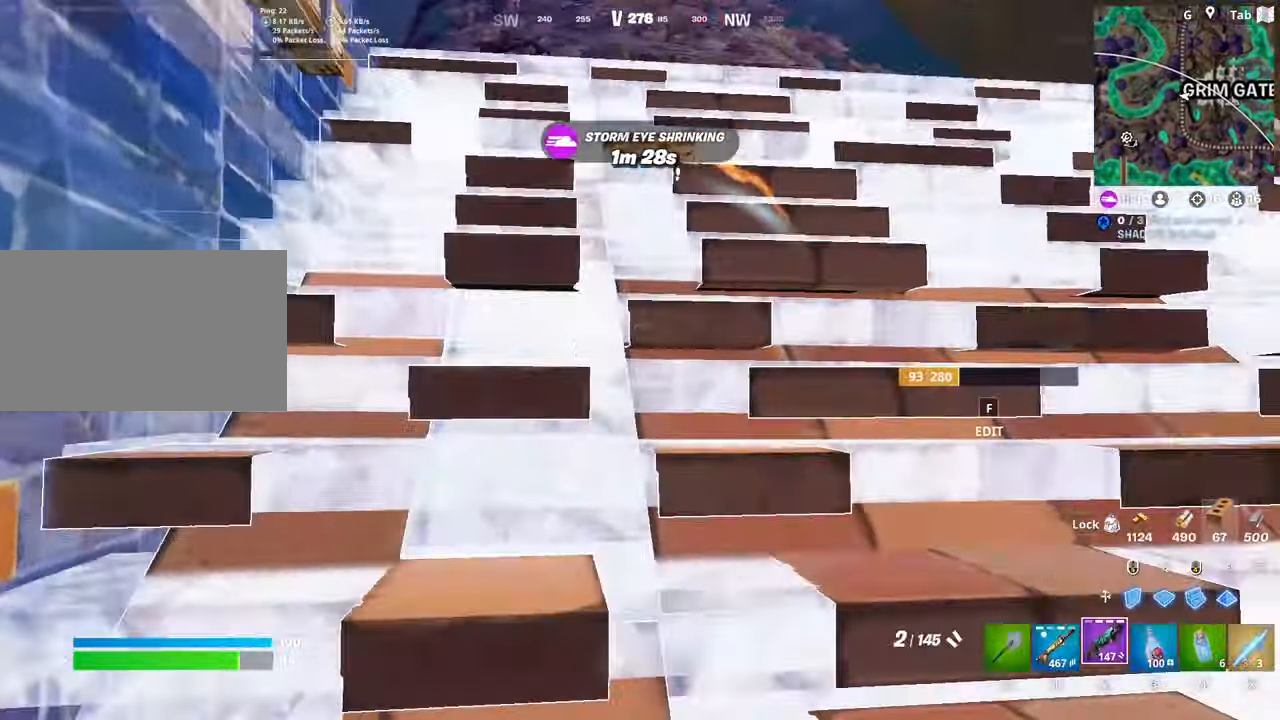
{"keys": ["d"], "mouse": [], "mouse_move": "up-right", "events": [[50, "d", "up"], [100, "f", "down"], [151, "mouse_left", "down"], [151, "s", "down"], [234, "f", "up"], [267, "mouse_left", "up"], [317, "d", "down"], [417, "s", "up"]]}
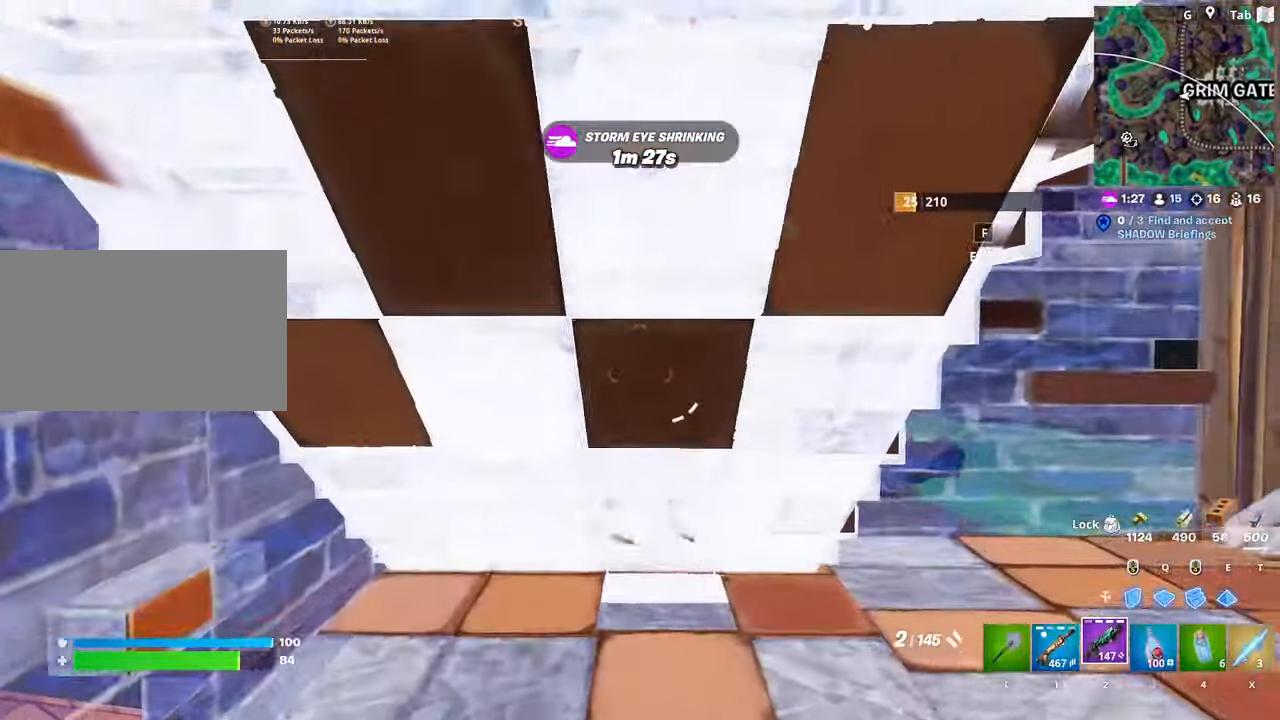
{"keys": ["d"], "mouse": [], "mouse_move": "left", "events": [[67, "w", "down"], [434, "w", "up"]]}
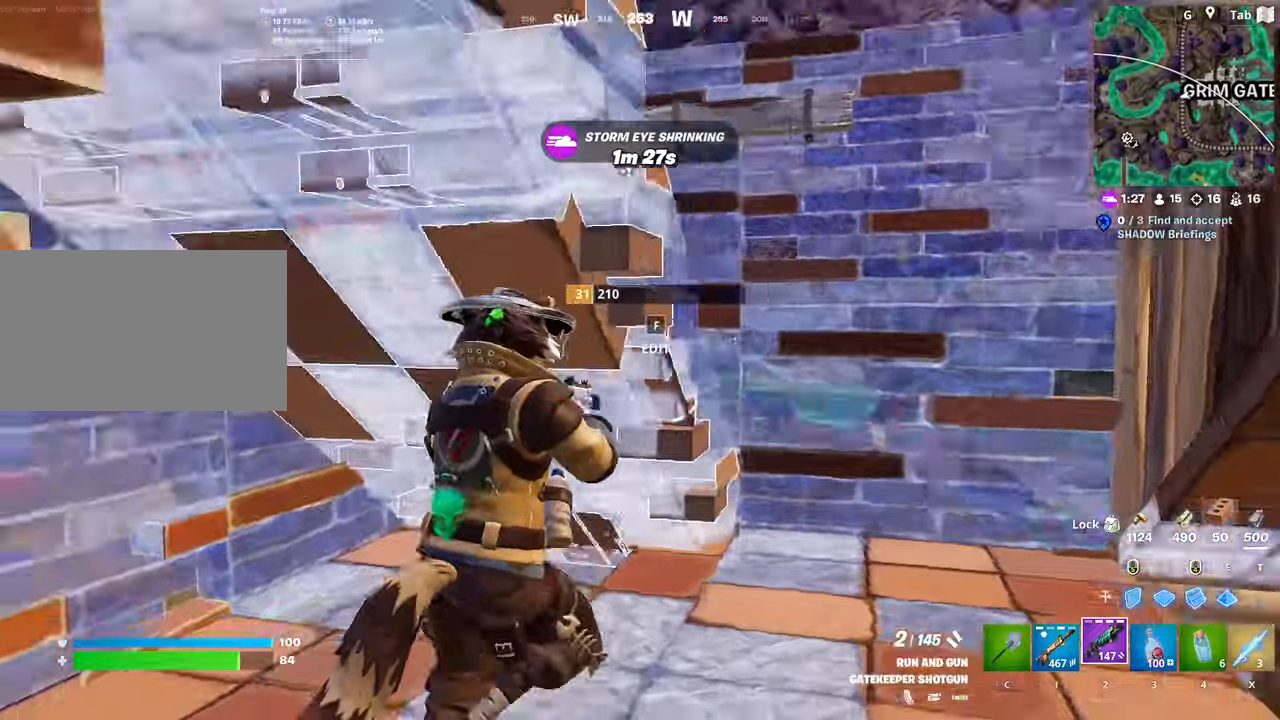
{"keys": ["d", "w"], "mouse": ["left"], "mouse_move": "down-right", "events": [[33, "space", "down"], [117, "w", "down"], [217, "space", "up"], [450, "mouse_left", "down"]]}
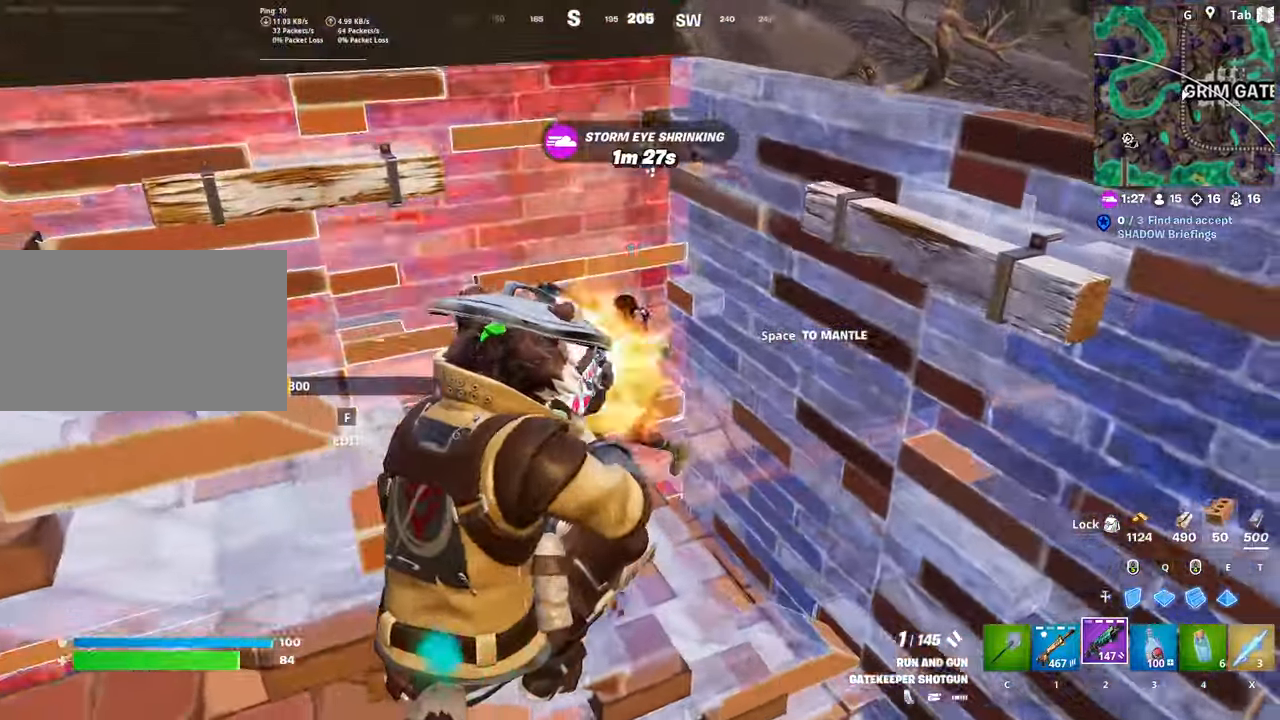
{"keys": ["space", "w"], "mouse": ["left"], "mouse_move": "still", "events": [[34, "1", "down"], [84, "mouse_left", "up"], [234, "1", "up"], [317, "d", "up"], [367, "mouse_left", "down"], [468, "space", "down"]]}
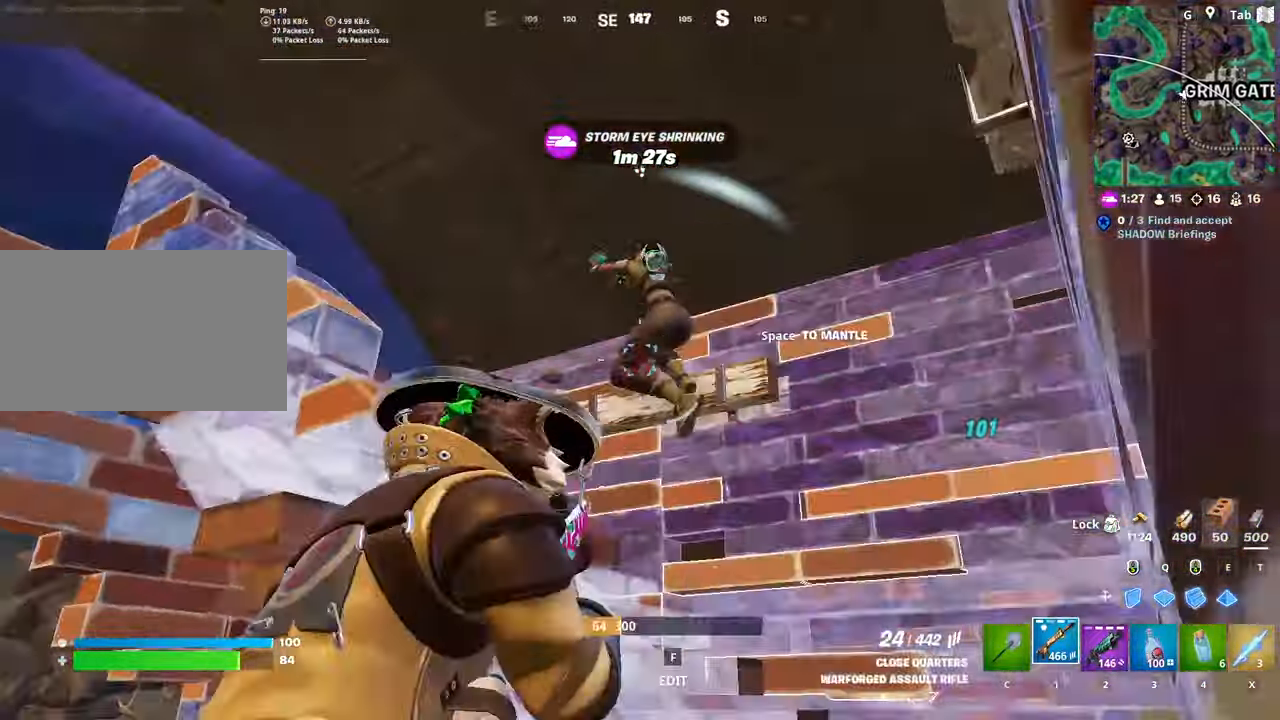
{"keys": ["w"], "mouse": ["left"], "mouse_move": "down", "events": [[200, "space", "up"]]}
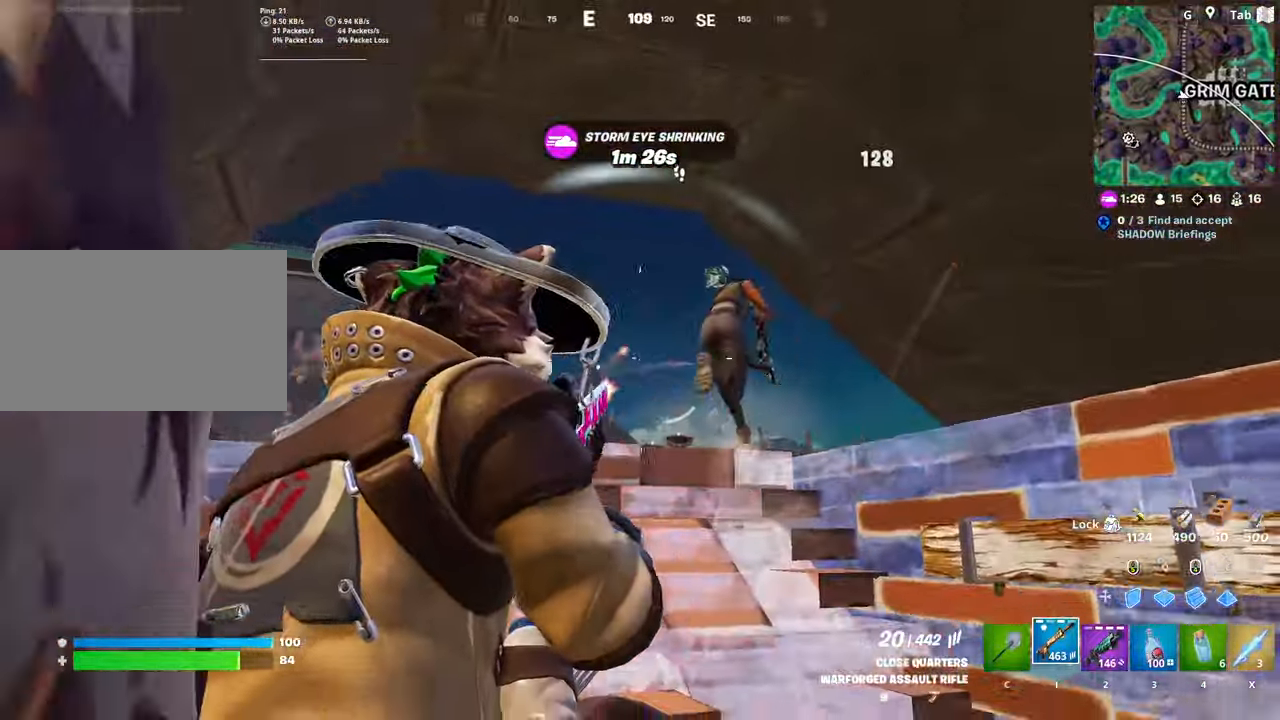
{"keys": ["w"], "mouse": ["left"], "mouse_move": "down", "events": []}
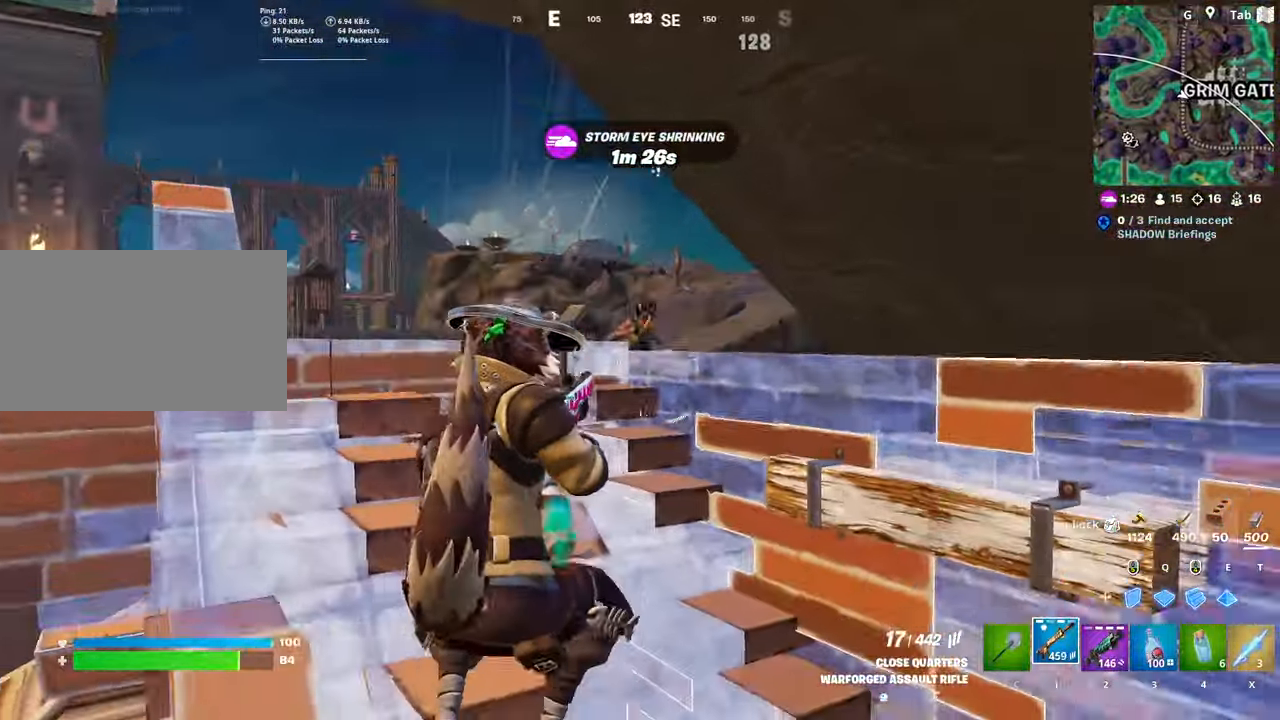
{"keys": ["d", "space"], "mouse": [], "mouse_move": "left", "events": [[50, "2", "down"], [50, "mouse_left", "up"], [150, "2", "up"], [334, "space", "down"], [384, "d", "down"], [467, "w", "up"]]}
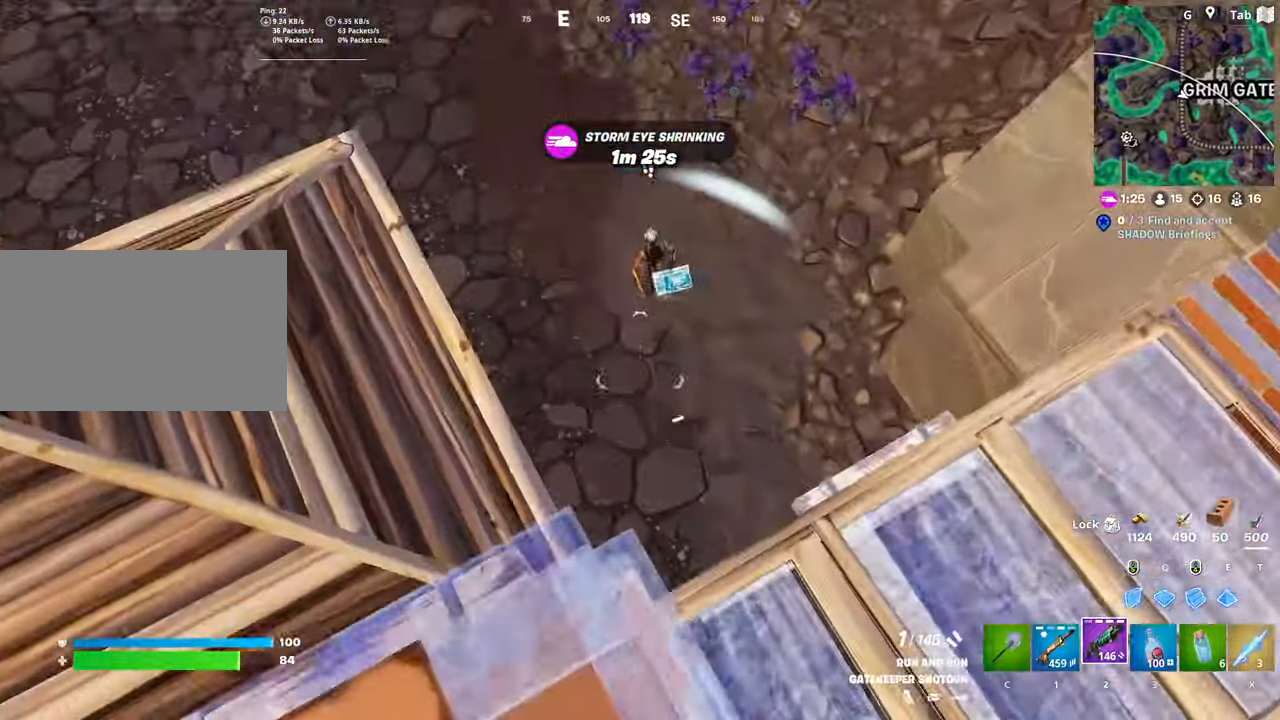
{"keys": ["1", "w"], "mouse": [], "mouse_move": "still", "events": [[66, "space", "up"], [267, "w", "down"], [317, "mouse_left", "down"], [350, "d", "up"], [400, "d", "down"], [400, "mouse_left", "up"], [450, "1", "down"], [500, "d", "up"]]}
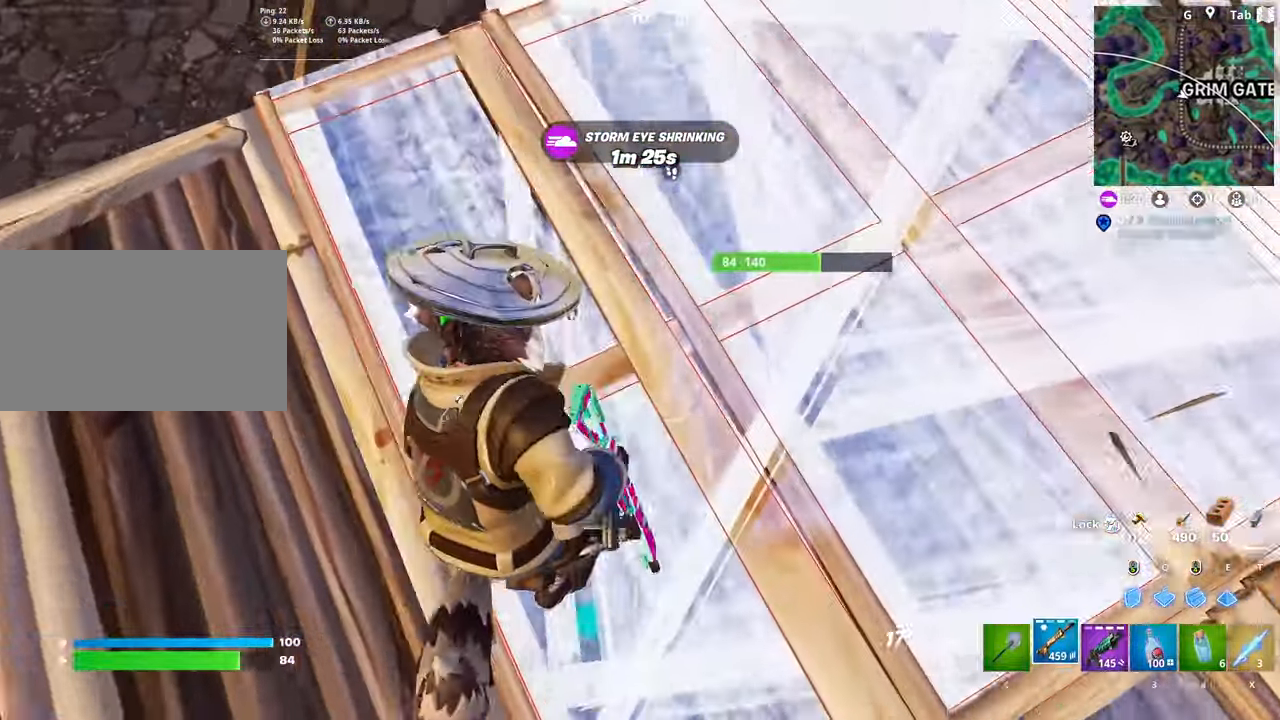
{"keys": ["w"], "mouse": [], "mouse_move": "still", "events": [[100, "1", "up"], [234, "mouse_left", "down"], [301, "a", "down"], [451, "mouse_left", "up"], [501, "a", "up"]]}
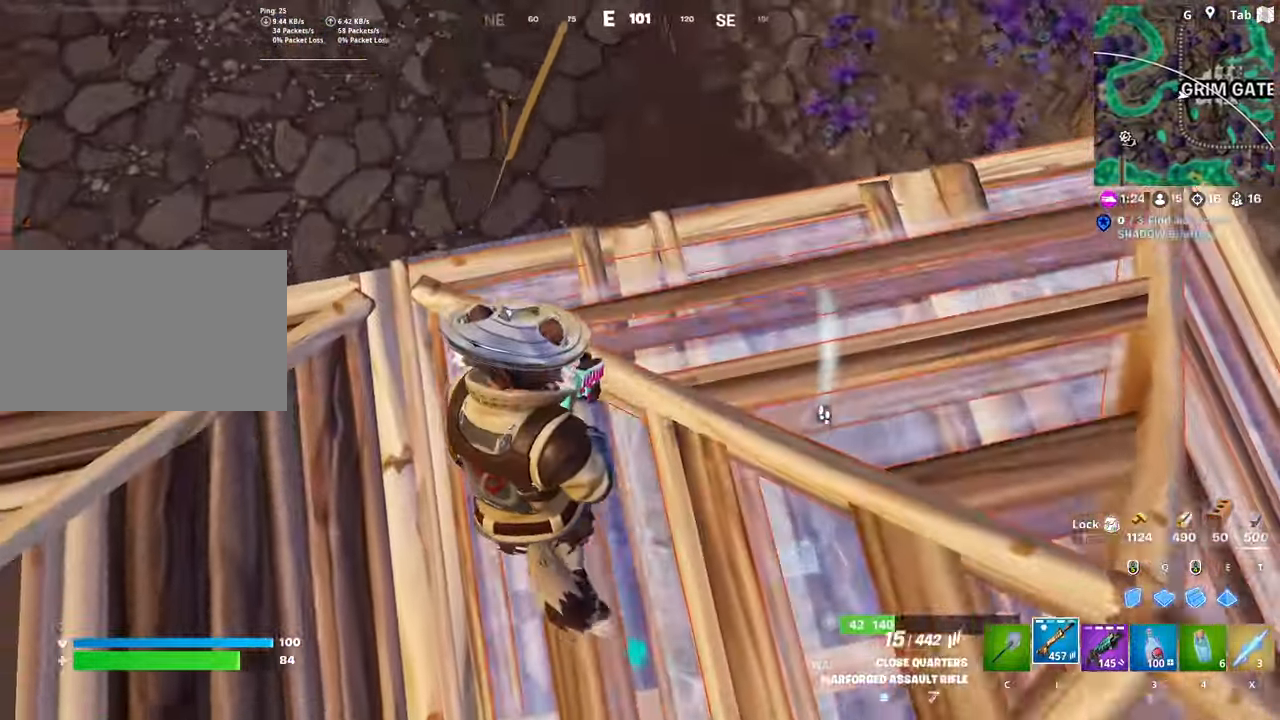
{"keys": ["w"], "mouse": [], "mouse_move": "right", "events": [[83, "c", "down"], [233, "c", "up"]]}
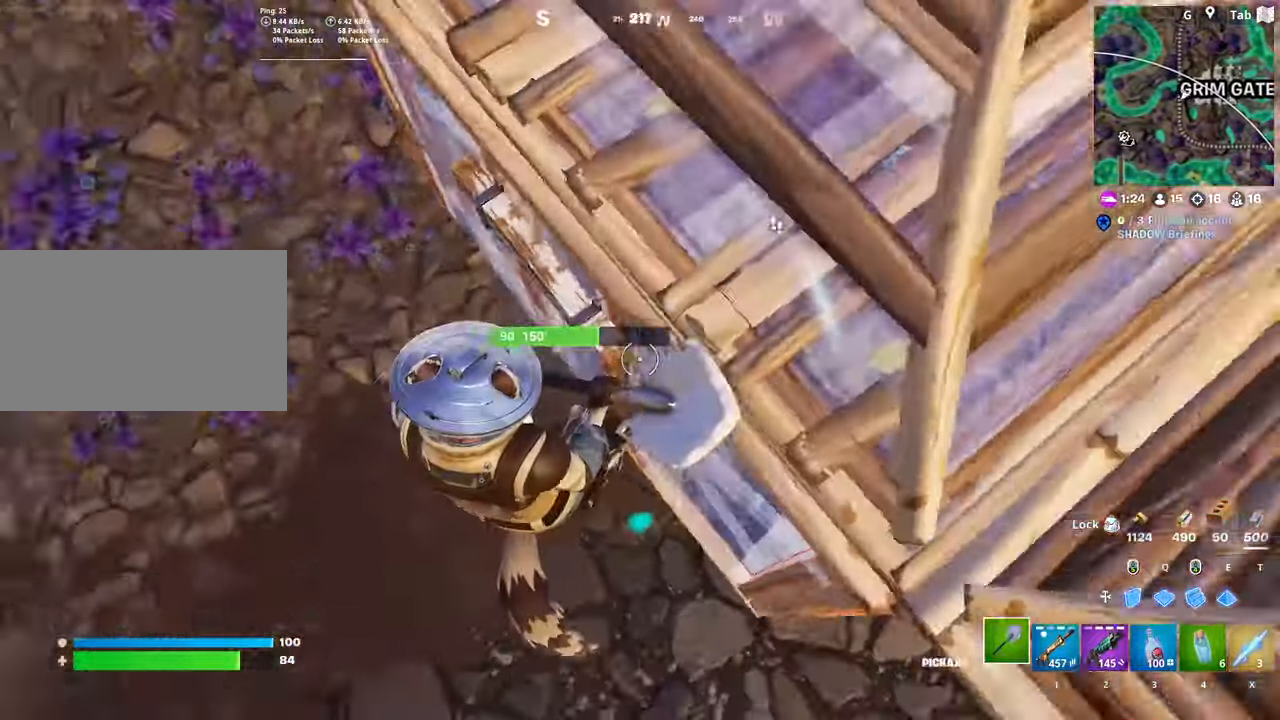
{"keys": ["w"], "mouse": ["left"], "mouse_move": "up", "events": [[50, "mouse_left", "down"]]}
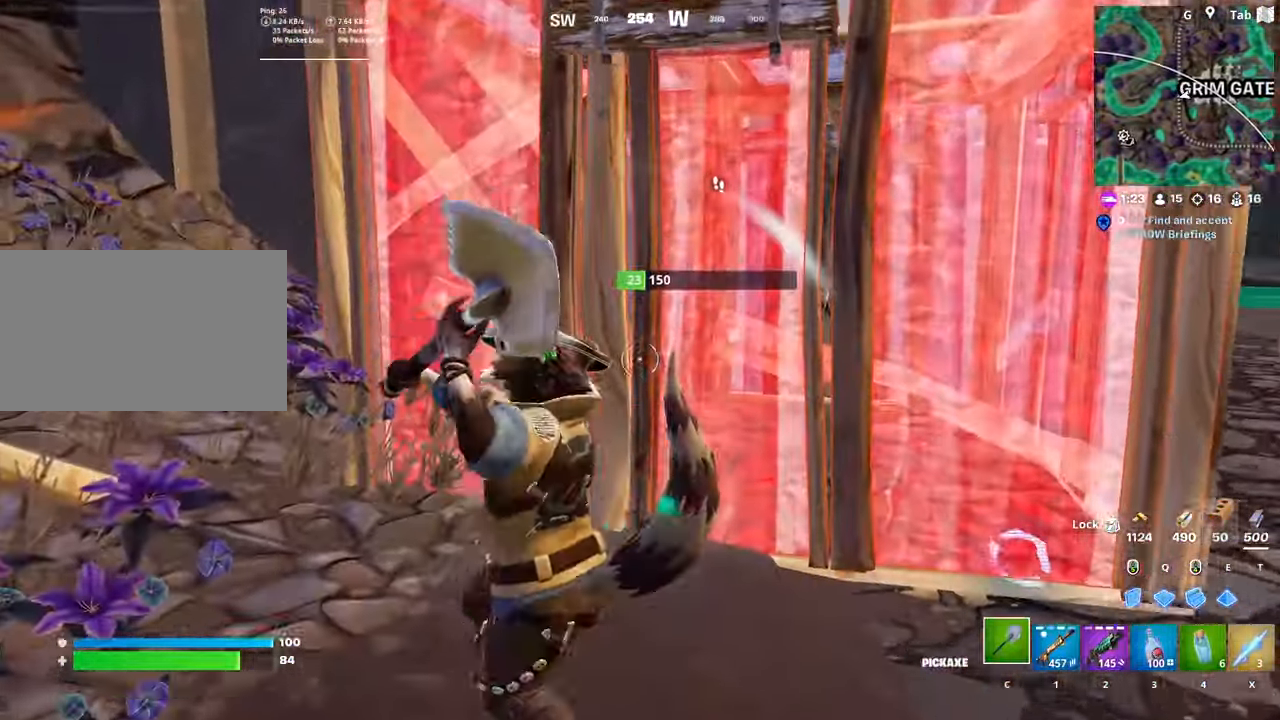
{"keys": ["a", "c"], "mouse": [], "mouse_move": "up", "events": [[16, "a", "down"], [66, "w", "up"], [450, "c", "down"], [500, "mouse_left", "up"]]}
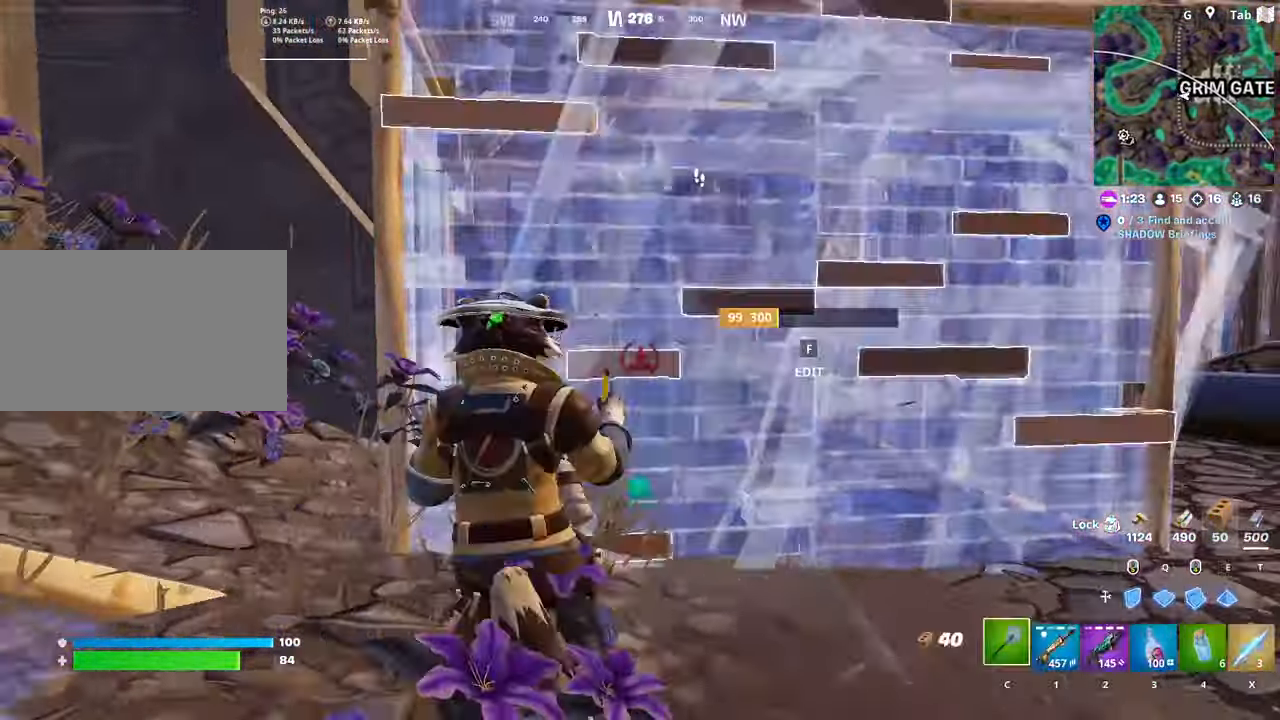
{"keys": ["e", "w"], "mouse": ["left"], "mouse_move": "down-right", "events": [[50, "c", "up"], [100, "f", "down"], [100, "w", "down"], [134, "mouse_left", "down"], [234, "f", "up"], [267, "a", "up"], [267, "mouse_left", "up"], [367, "e", "down"], [367, "mouse_left", "down"]]}
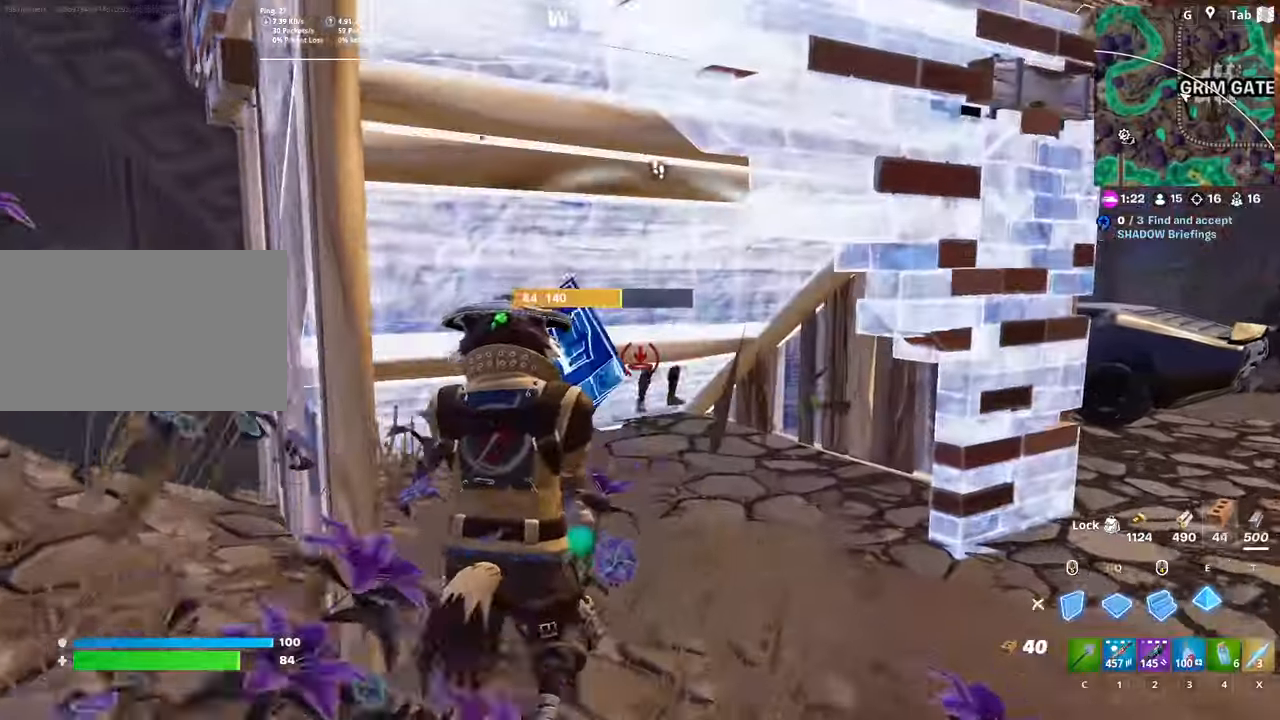
{"keys": ["w"], "mouse": [], "events": [[17, "e", "up"], [50, "2", "down"], [50, "mouse_left", "up"], [200, "2", "up"], [200, "d", "down"], [384, "1", "down"], [384, "mouse_left", "down"], [434, "1", "up"], [434, "d", "up"], [484, "mouse_left", "up"]]}
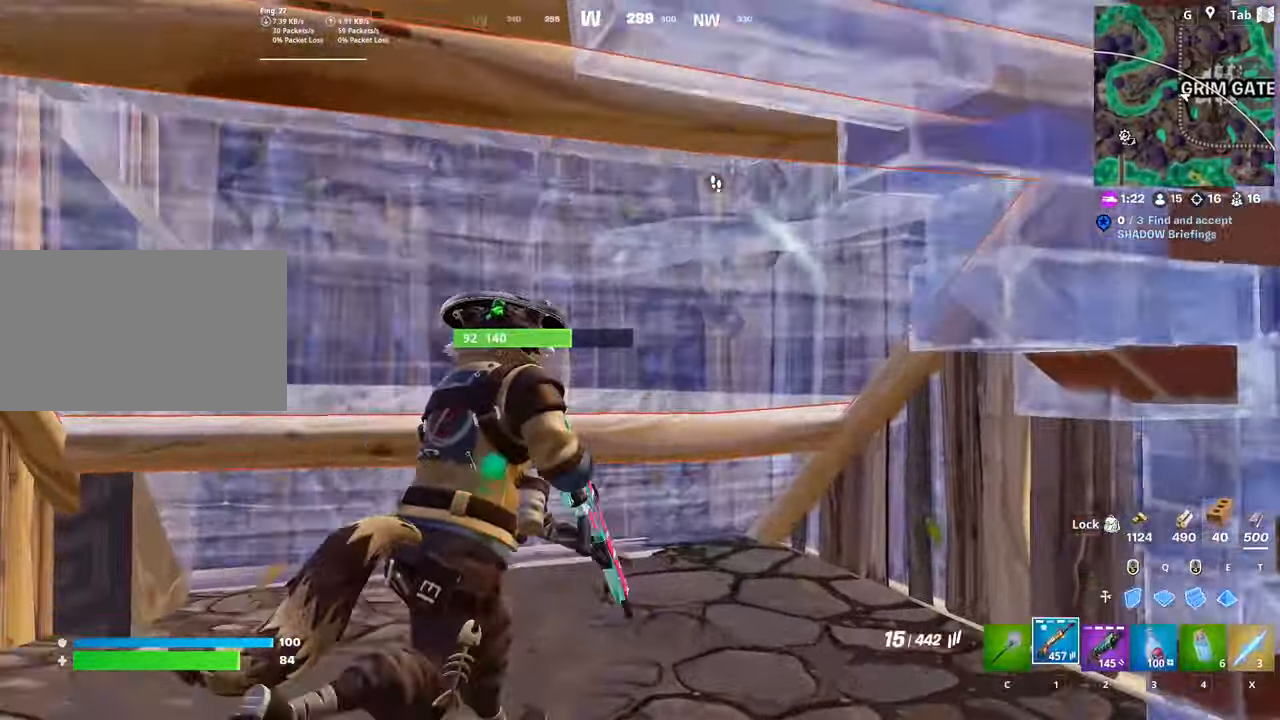
{"keys": ["a", "s"], "mouse": ["left"], "mouse_move": "still", "events": [[33, "c", "down"], [66, "w", "up"], [116, "mouse_left", "down"], [167, "c", "up"], [167, "s", "down"], [350, "a", "down"]]}
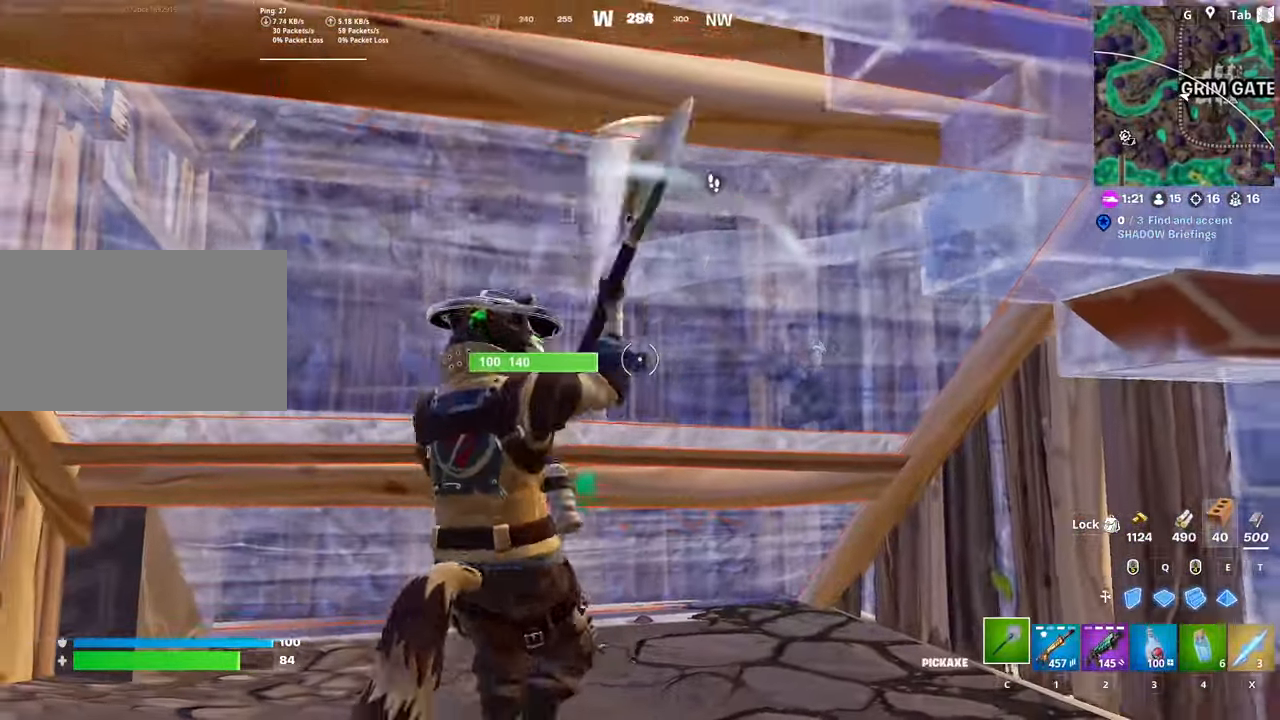
{"keys": ["d", "space"], "mouse": ["left"], "mouse_move": "left", "events": [[184, "a", "up"], [234, "d", "down"], [267, "shift", "down"], [417, "s", "up"], [417, "space", "down"], [467, "shift", "up"]]}
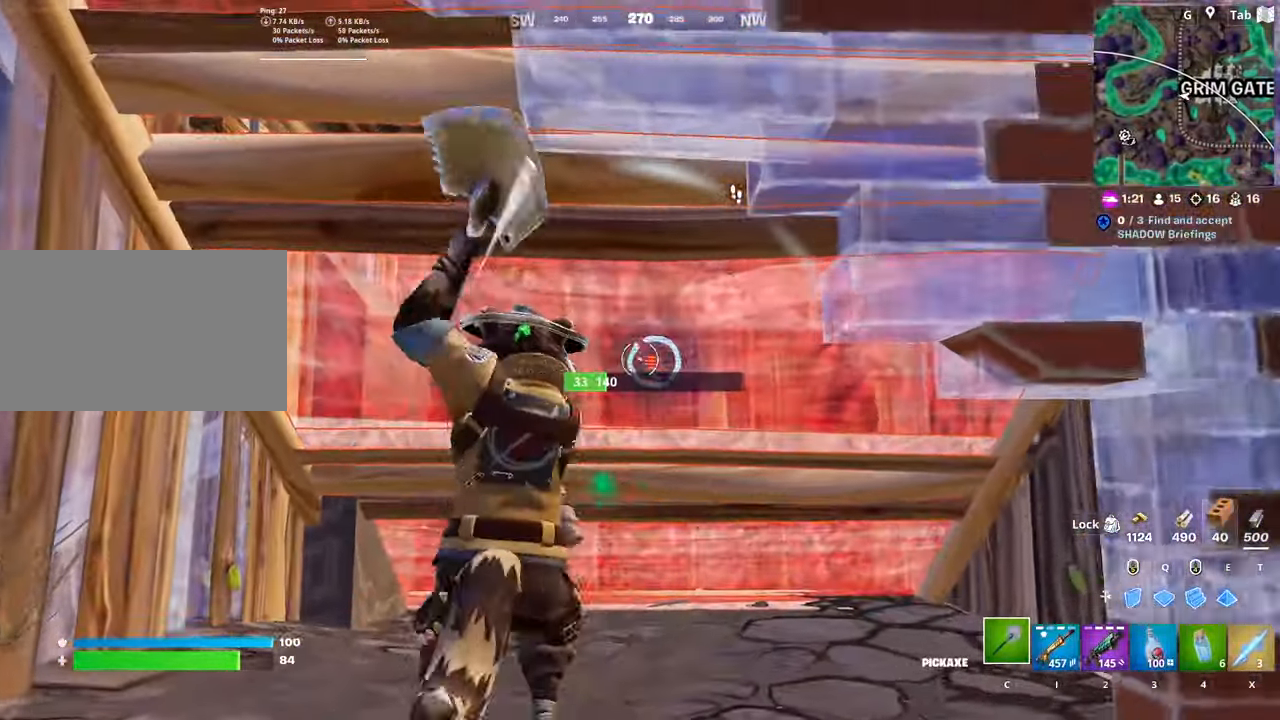
{"keys": ["a"], "mouse": [], "mouse_move": "still", "events": [[50, "a", "down"], [116, "d", "up"], [116, "space", "up"], [383, "2", "down"], [433, "mouse_left", "up"], [484, "2", "up"]]}
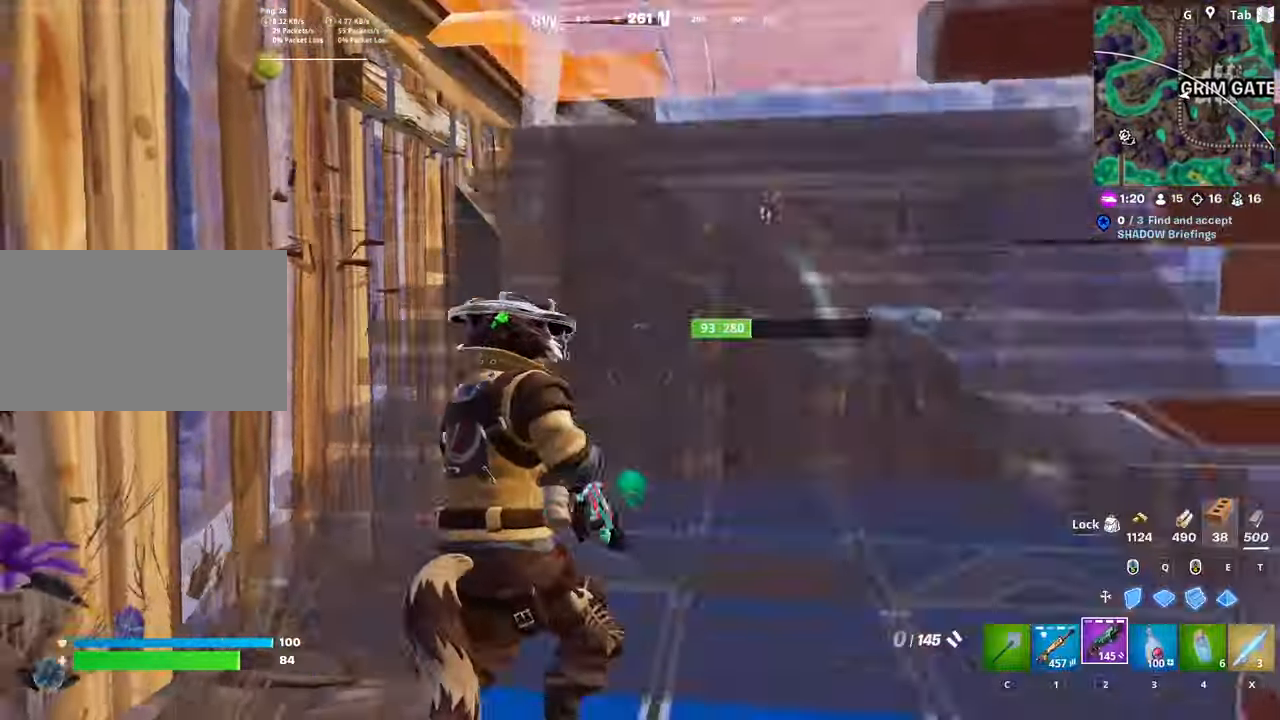
{"keys": ["d", "shift"], "mouse": [], "mouse_move": "right", "events": [[34, "f", "down"], [67, "mouse_left", "down"], [117, "f", "up"], [117, "s", "down"], [167, "mouse_left", "up"], [217, "a", "up"], [250, "d", "down"], [250, "s", "up"], [501, "shift", "down"]]}
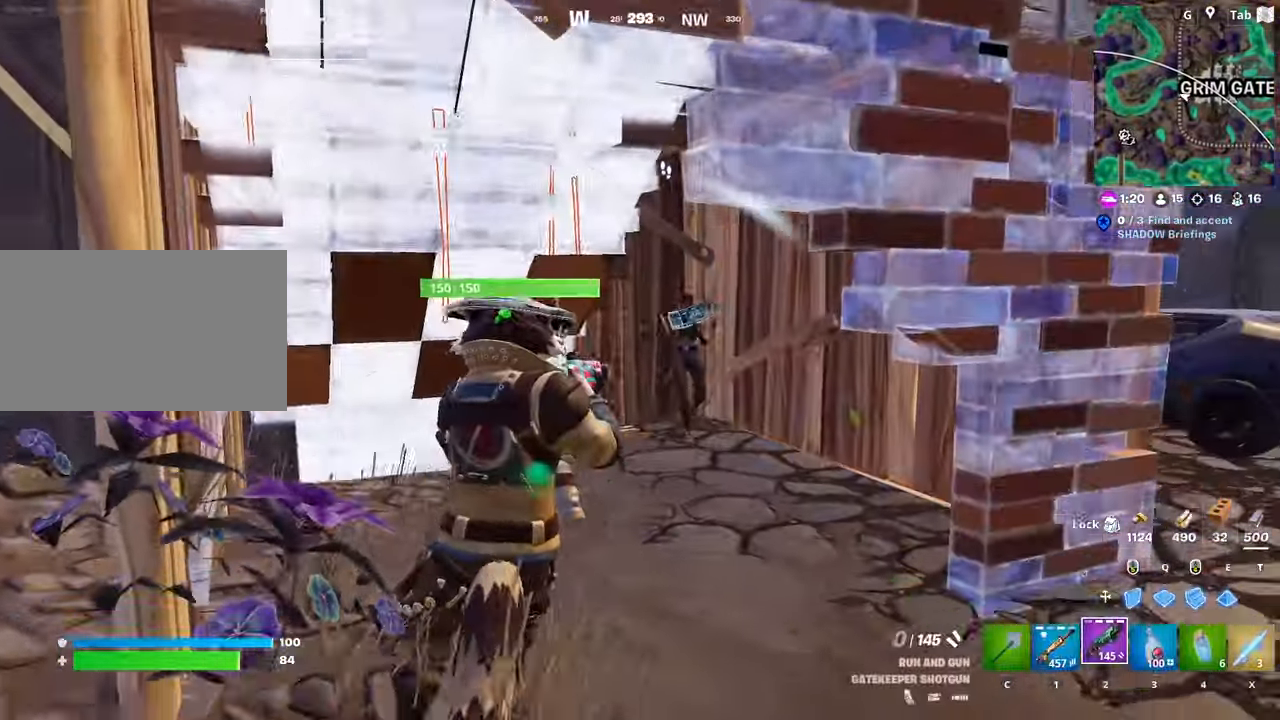
{"keys": ["d", "space"], "mouse": ["wheel"], "mouse_move": "left", "events": [[133, "mouse_left", "down"], [133, "shift", "up"], [183, "w", "down"], [283, "mouse_left", "up"], [283, "space", "down"], [367, "w", "up"], [467, "mouse_wheel", "down"]]}
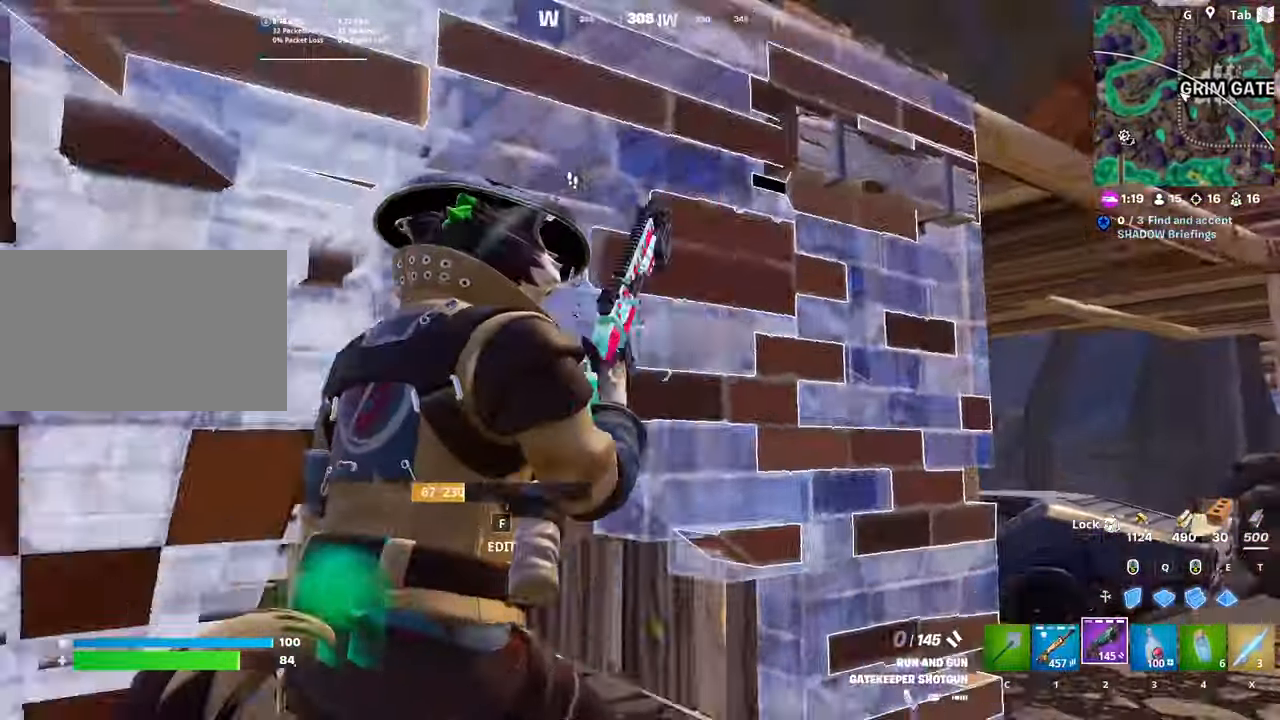
{"keys": ["1", "d"], "mouse": [], "mouse_move": "down-left", "events": [[50, "mouse_wheel", "up"], [50, "s", "down"], [50, "space", "up"], [150, "d", "up"], [234, "f", "down"], [234, "mouse_left", "down"], [334, "f", "up"], [384, "mouse_left", "up"], [384, "s", "up"], [434, "d", "down"], [484, "1", "down"]]}